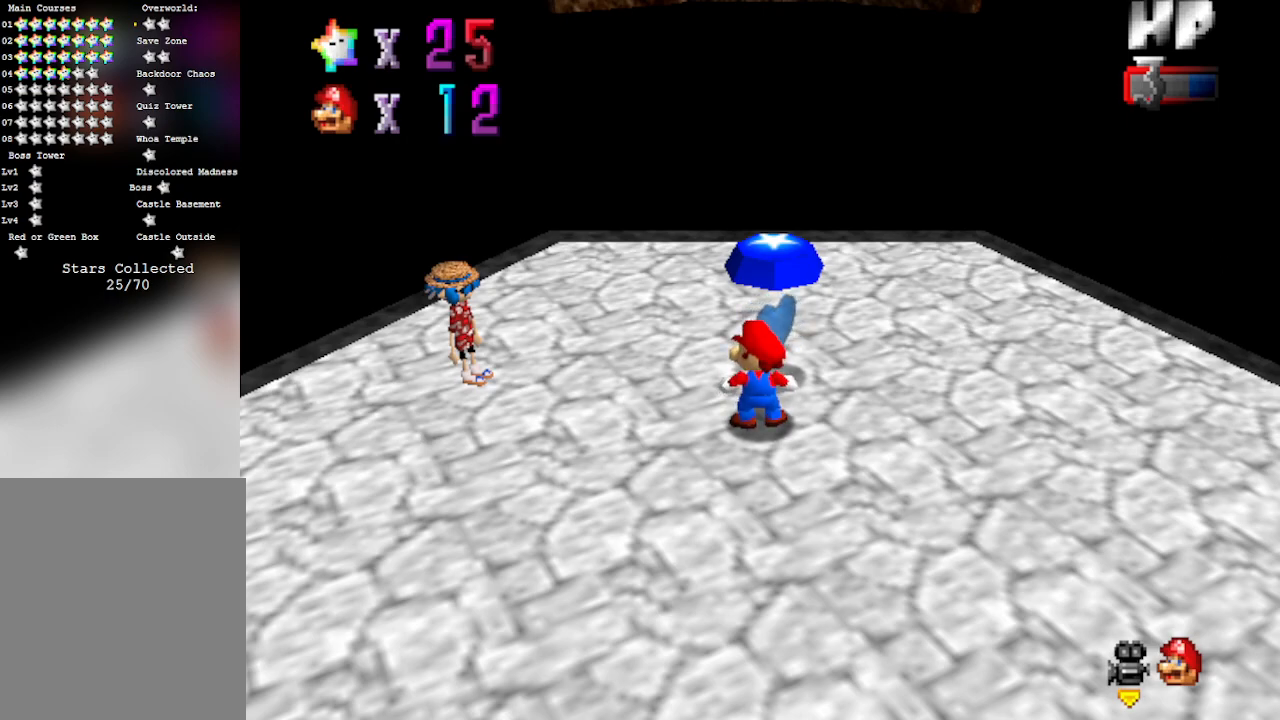
Gameplay with a controller (Nintendo layout); each line is a JSON object with the inputs held at the frame after it. "events" lists button and stick changes between this image and that frame as [ms after this image, input, new state], when the widget could be followed in between. Not read: L3 R3 Z.
{"buttons": [], "left_stick": "up", "events": [[50, "left_stick", "up"]]}
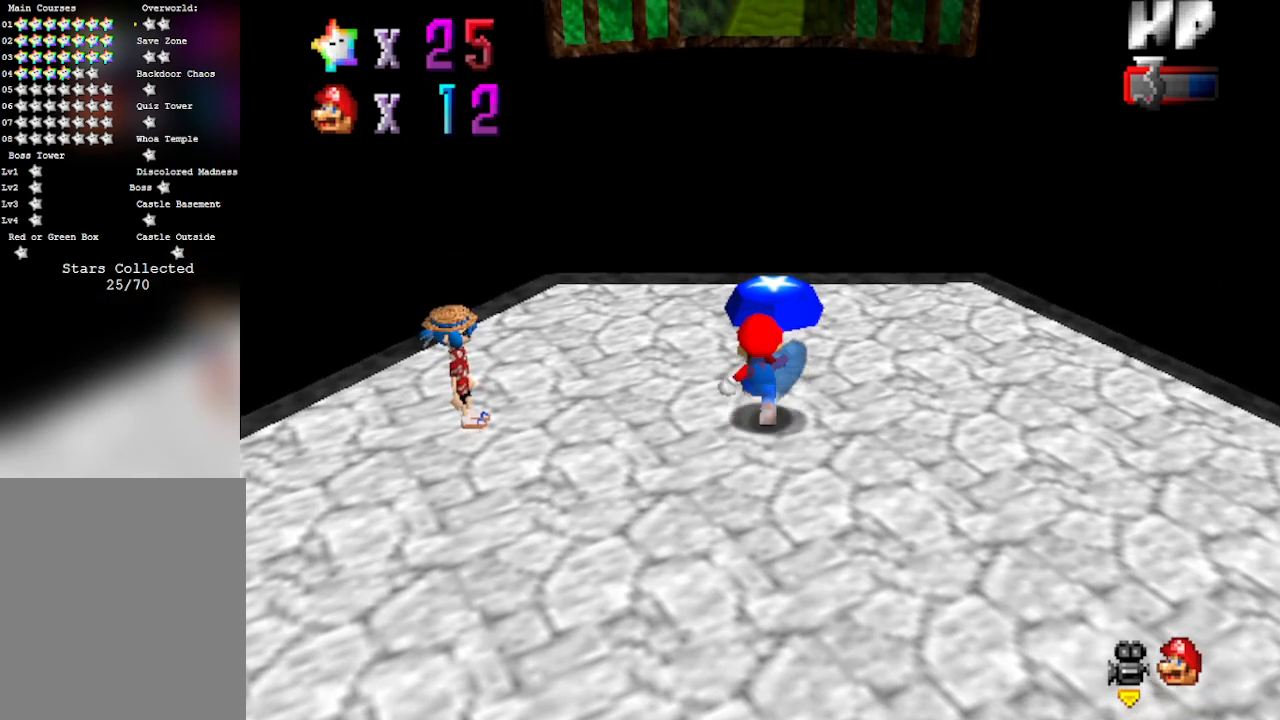
{"buttons": [], "left_stick": "up", "events": [[150, "B", "down"], [500, "B", "up"]]}
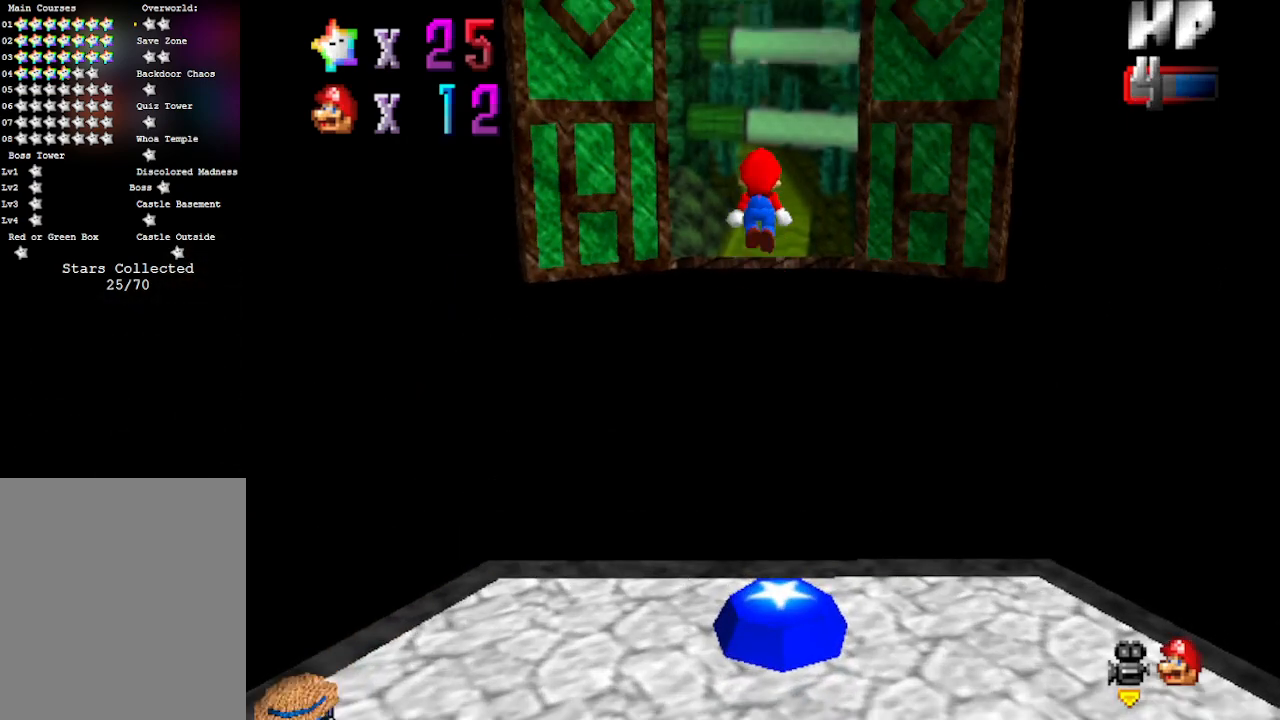
{"buttons": [], "left_stick": "down", "events": [[67, "left_stick", "center"], [150, "left_stick", "up"], [367, "left_stick", "down"]]}
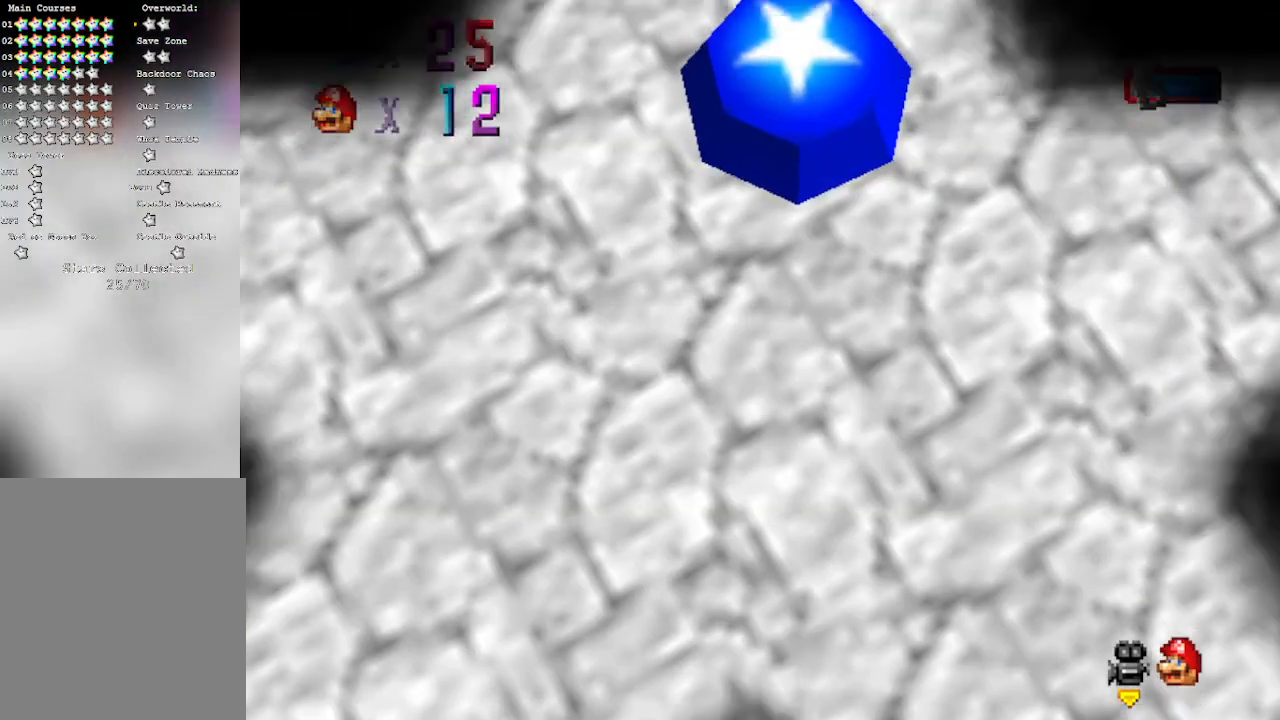
{"buttons": [], "left_stick": "center", "events": [[300, "left_stick", "center"]]}
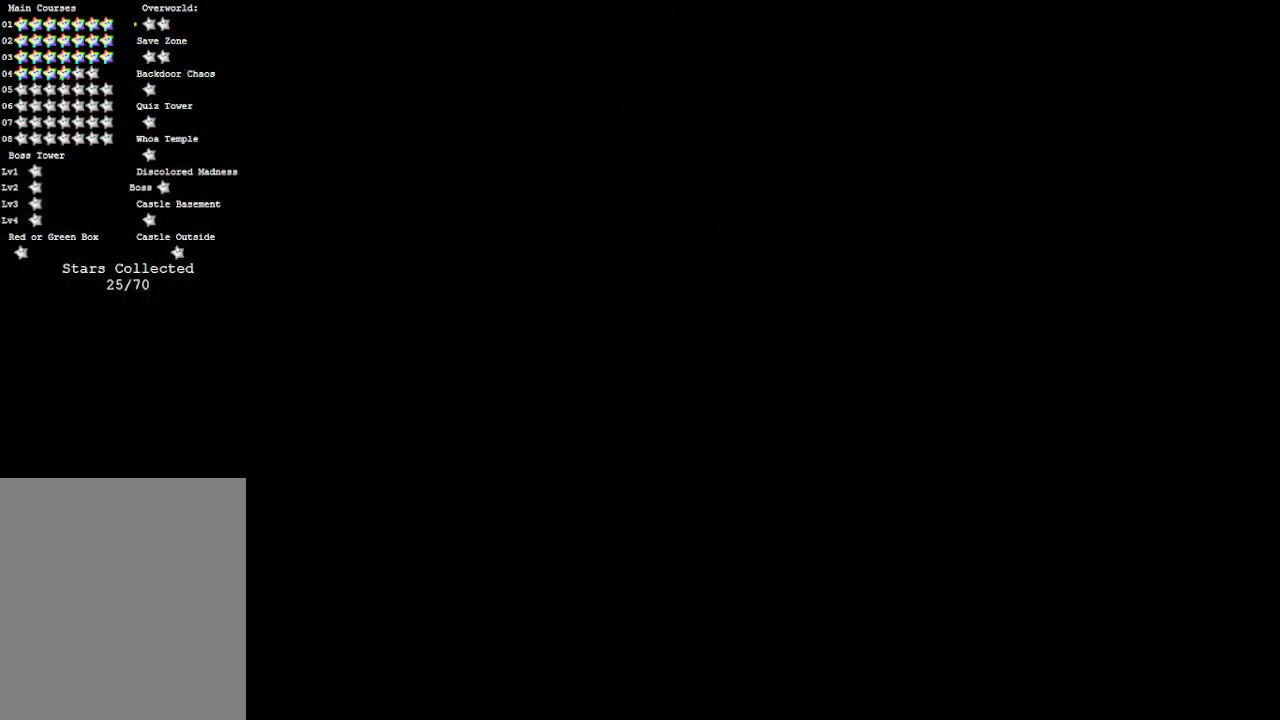
{"buttons": [], "left_stick": "center", "events": [[50, "A", "down"], [50, "B", "down"], [50, "START", "down"], [183, "B", "up"], [217, "A", "up"], [217, "START", "up"], [300, "A", "down"], [300, "START", "down"], [367, "B", "down"], [400, "B", "up"], [433, "A", "up"], [433, "START", "up"]]}